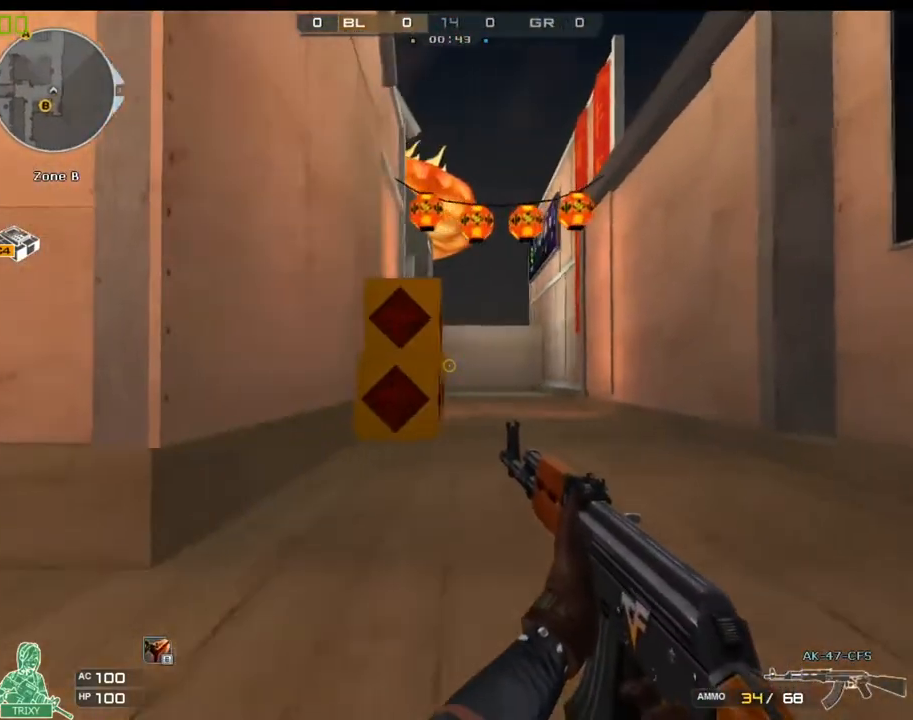
Gameplay with keyboard and mouse; each line is a JSON object with the keys and mouse buttons held at the frame after it. "events" lists presses ("down") and releases ("up") of "1", "2", "3", "4", "5", "a", "alt", "c", "ctrl", "d", "e", "f", "q", "r", "s", "shift", "space", "tab", "v", "w", "x", "z", "mouse_left" and "mouse_right" between this image and that frame as [ms after this image, input, new state], when the widget could be followed in between. "mouse_left", "mouse_right" = the "left", "right" buttons of the "mouse" list. No other keys are recorded. Mouse movement is not recorded.
{"keys": ["a"], "mouse": [], "events": [[50, "w", "up"], [83, "w", "down"], [200, "w", "up"], [233, "w", "down"], [300, "w", "up"], [333, "w", "down"], [400, "a", "down"], [433, "d", "up"], [467, "w", "up"]]}
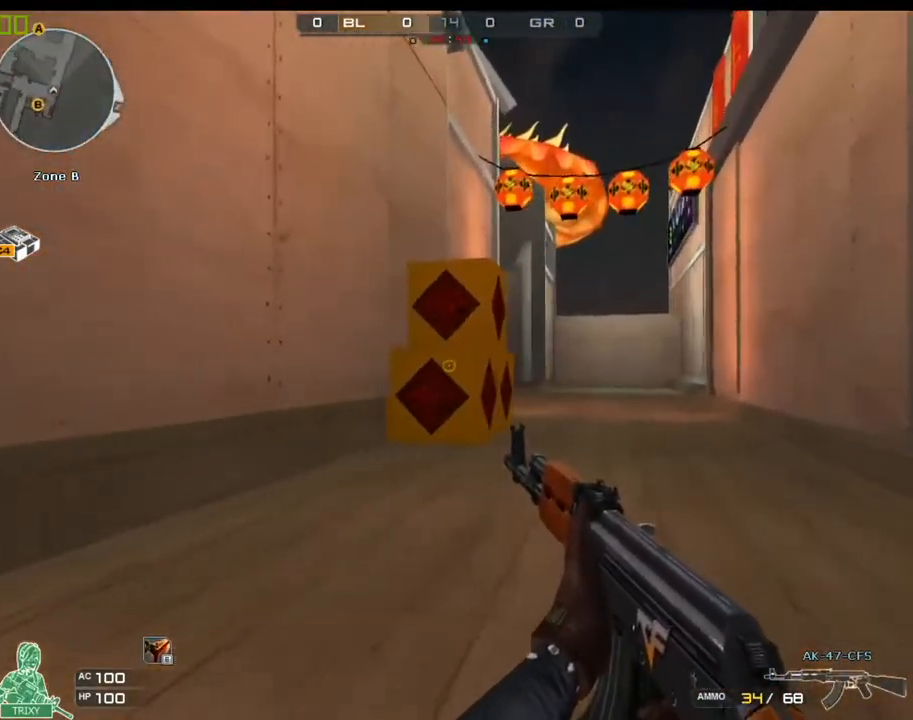
{"keys": ["a", "w"], "mouse": [], "events": [[100, "w", "down"], [283, "3", "down"], [417, "3", "up"]]}
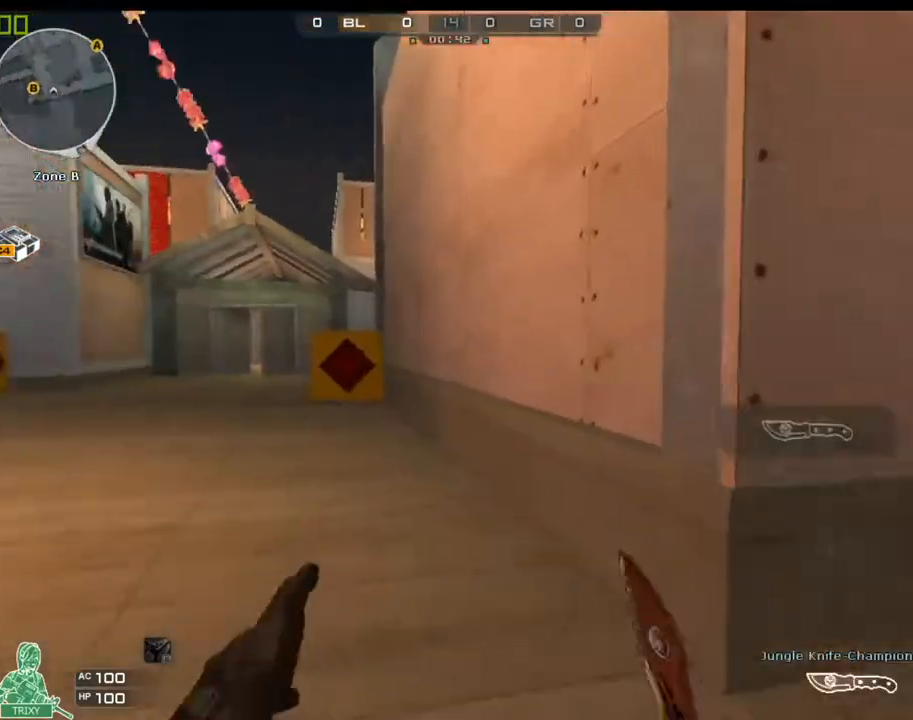
{"keys": ["a", "w"], "mouse": [], "events": [[150, "w", "up"], [217, "w", "down"], [283, "w", "up"], [317, "w", "down"], [383, "w", "up"], [467, "w", "down"]]}
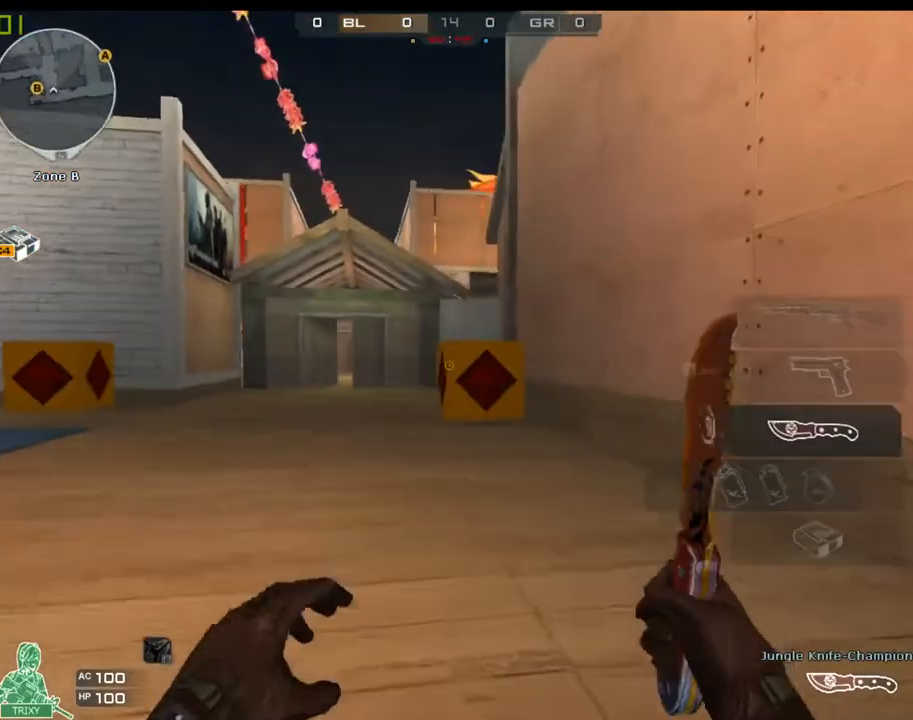
{"keys": ["a", "w"], "mouse": [], "events": [[100, "w", "up"], [200, "w", "down"], [267, "w", "up"], [333, "w", "down"], [400, "w", "up"], [433, "w", "down"]]}
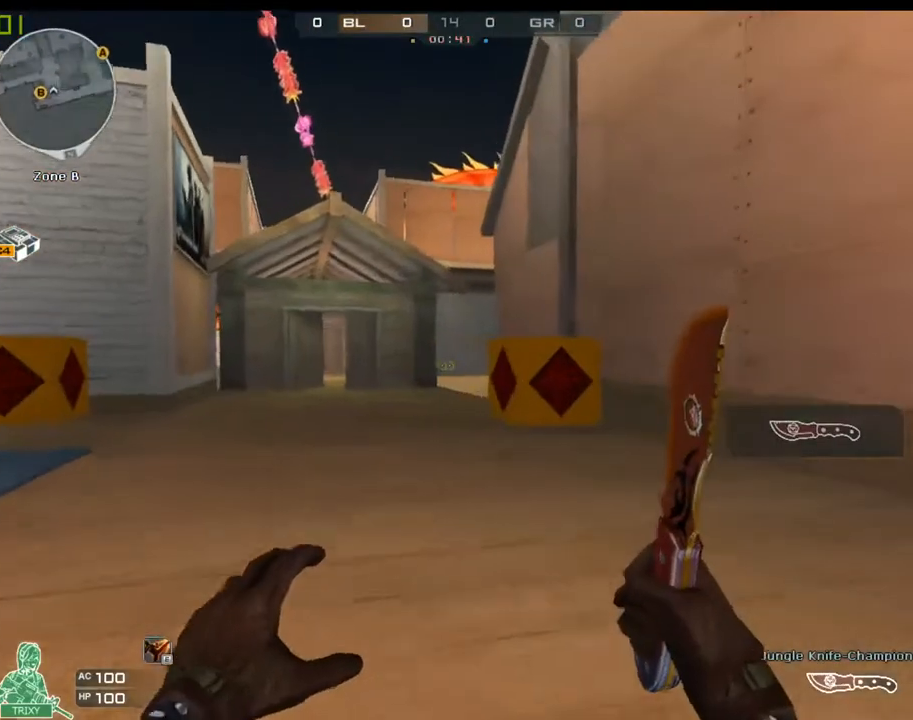
{"keys": ["a", "w"], "mouse": [], "events": [[50, "w", "up"], [83, "w", "down"], [150, "w", "up"], [183, "w", "down"], [283, "w", "up"], [317, "w", "down"], [417, "w", "up"], [450, "w", "down"]]}
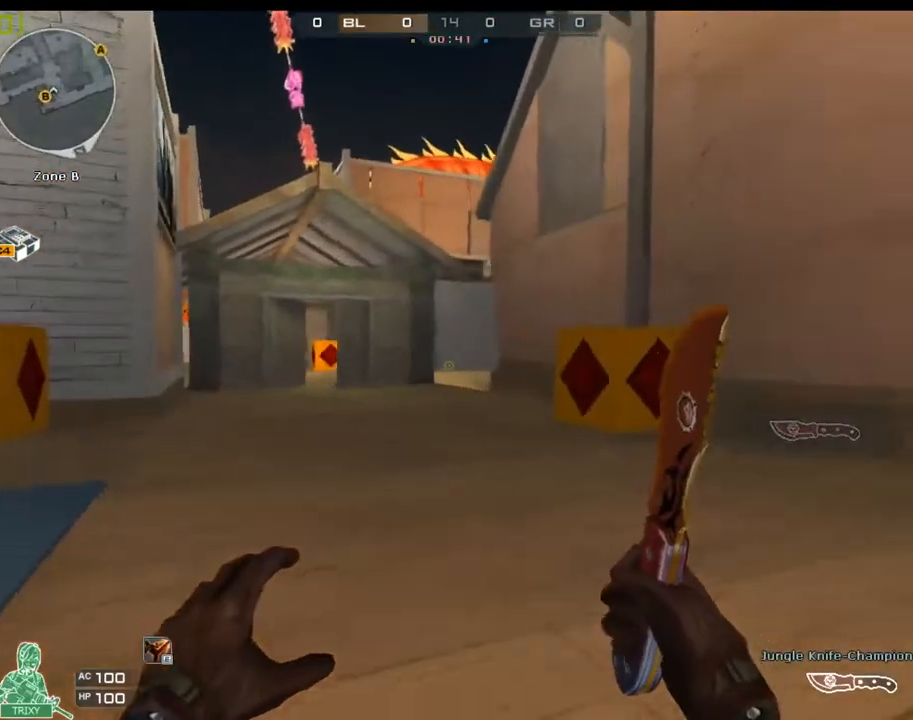
{"keys": ["a", "w"], "mouse": [], "events": [[17, "w", "up"], [100, "w", "down"], [167, "w", "up"], [233, "w", "down"], [300, "w", "up"], [333, "w", "down"], [400, "w", "up"], [467, "w", "down"]]}
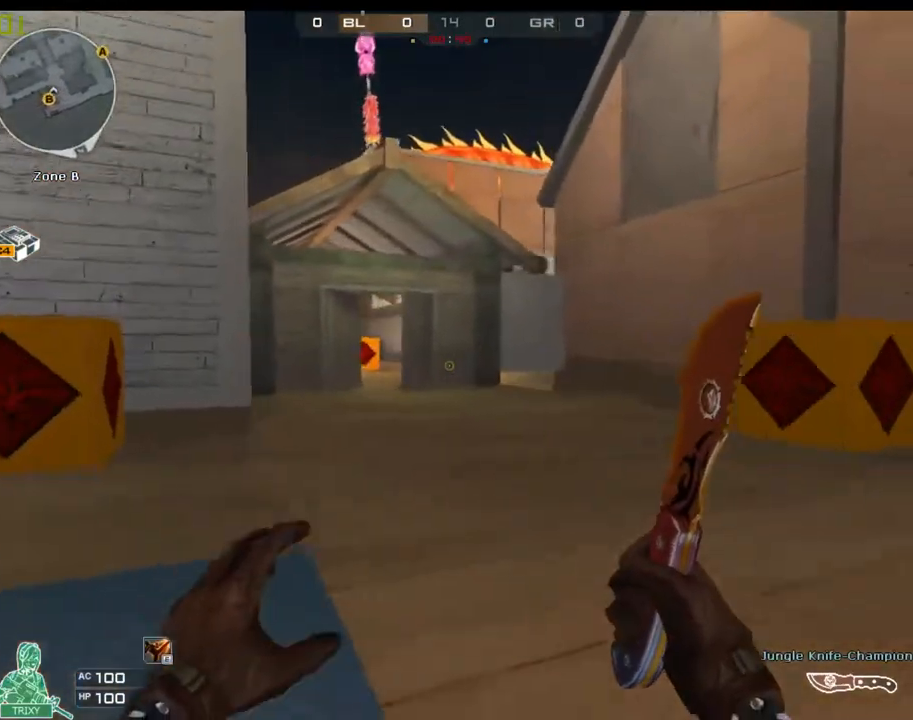
{"keys": ["a", "w"], "mouse": [], "events": [[33, "w", "up"], [67, "w", "down"], [150, "w", "up"], [217, "w", "down"], [283, "w", "up"], [317, "w", "down"]]}
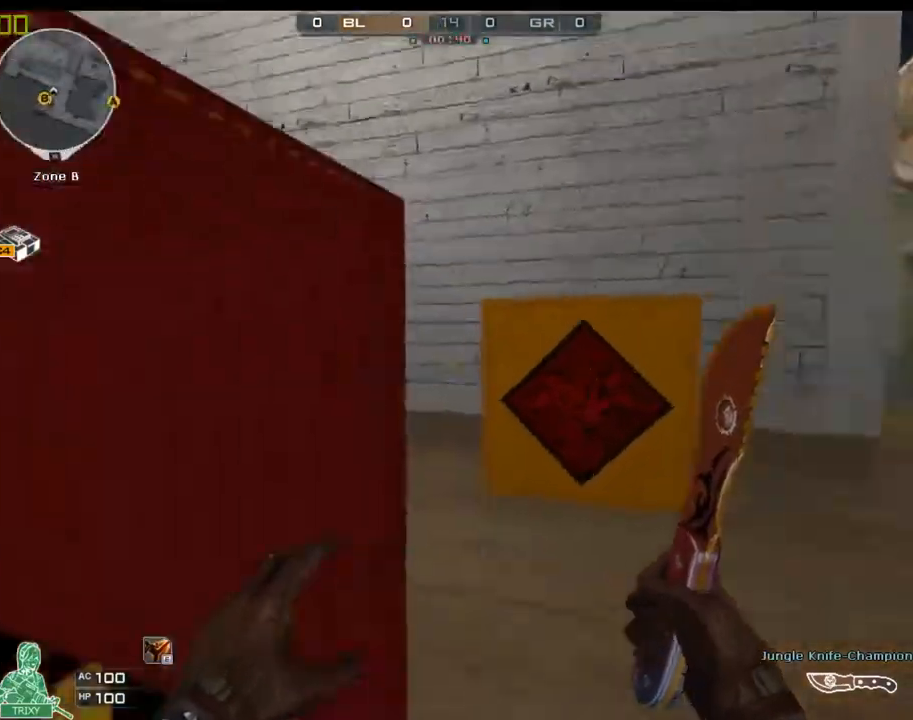
{"keys": ["a", "w"], "mouse": [], "events": [[17, "a", "up"], [17, "d", "down"], [117, "d", "up"], [433, "a", "down"]]}
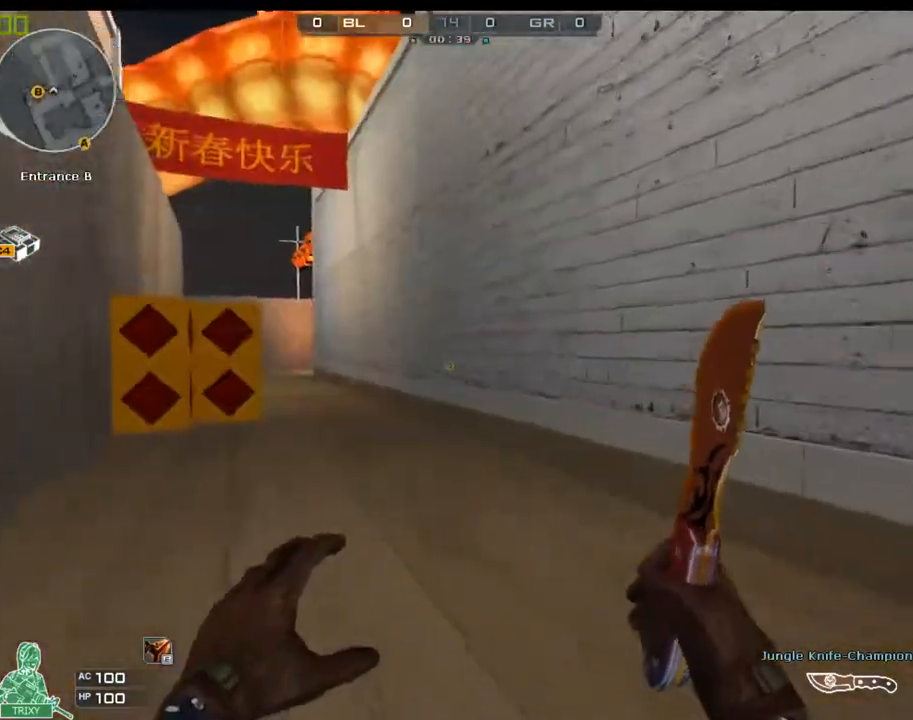
{"keys": ["w"], "mouse": [], "events": [[67, "a", "up"], [167, "mouse_right", "down"], [233, "mouse_right", "up"]]}
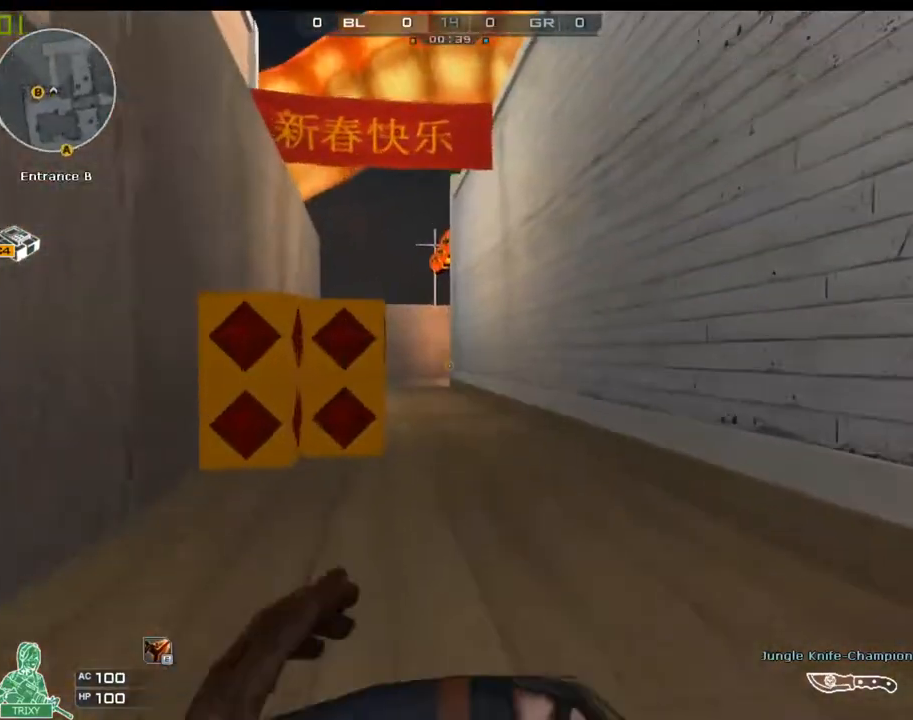
{"keys": ["w"], "mouse": [], "events": []}
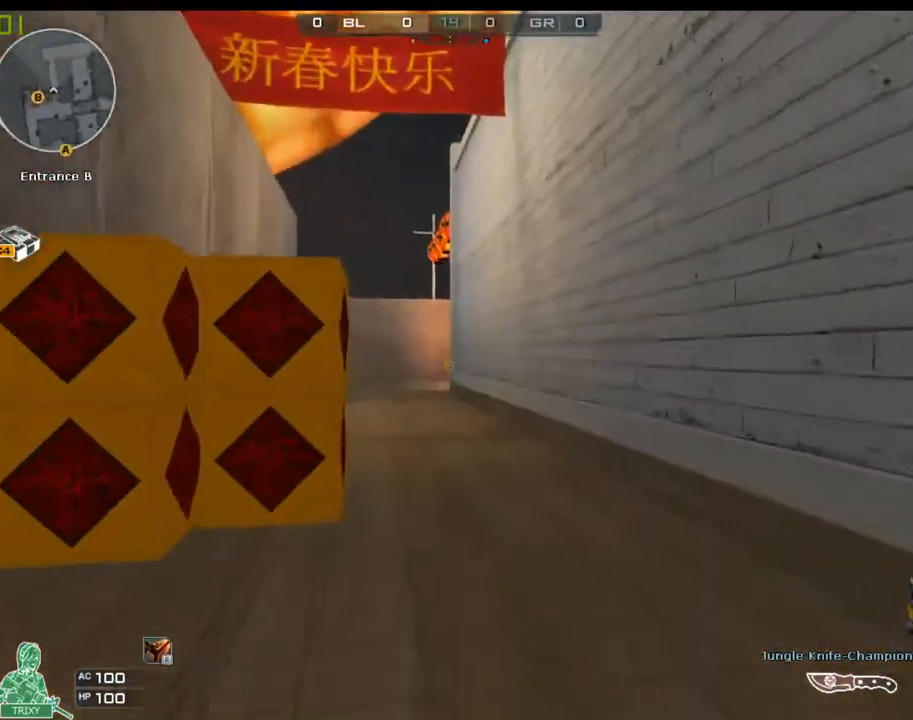
{"keys": ["w"], "mouse": [], "events": []}
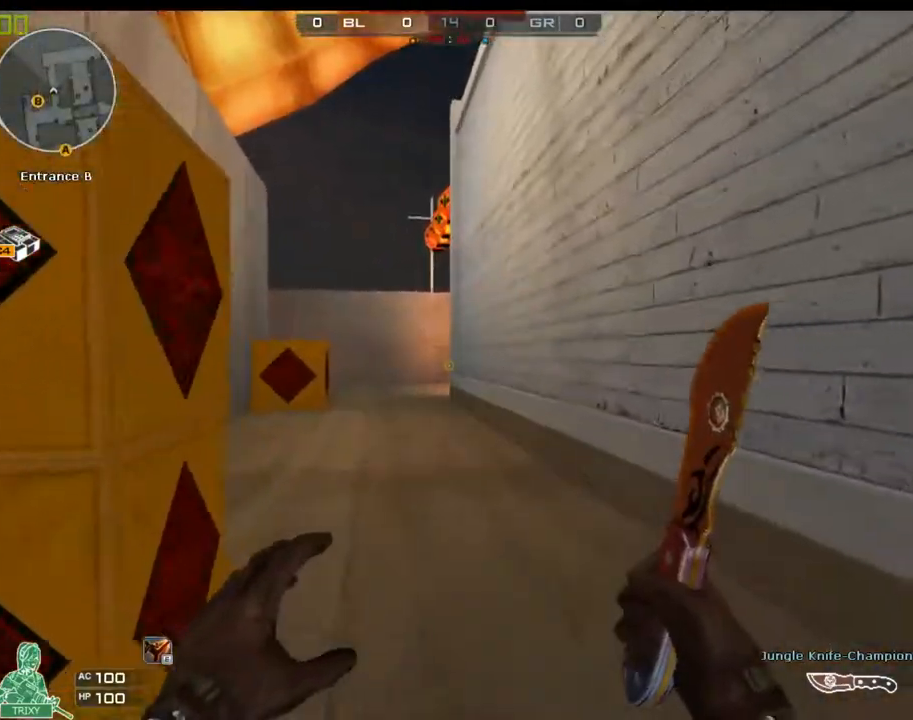
{"keys": ["w"], "mouse": [], "events": []}
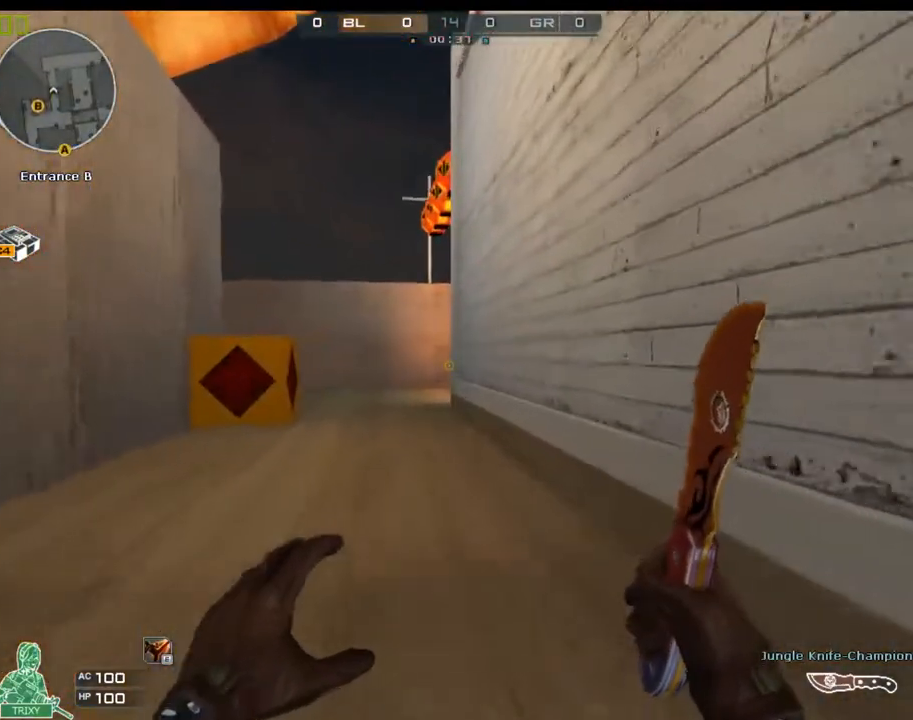
{"keys": ["w"], "mouse": [], "events": [[250, "a", "down"], [417, "a", "up"]]}
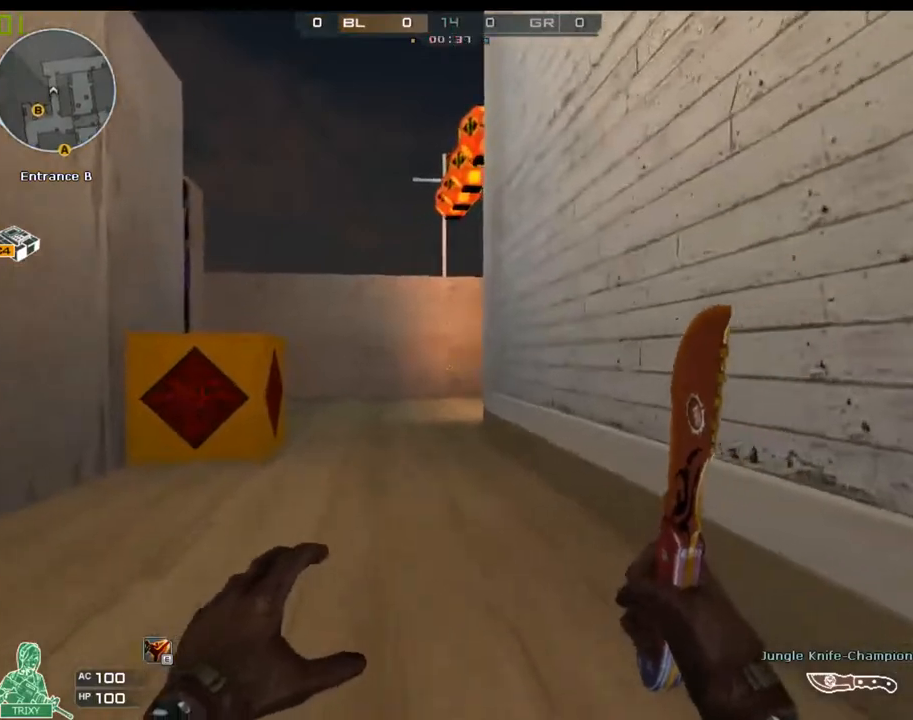
{"keys": ["w"], "mouse": [], "events": []}
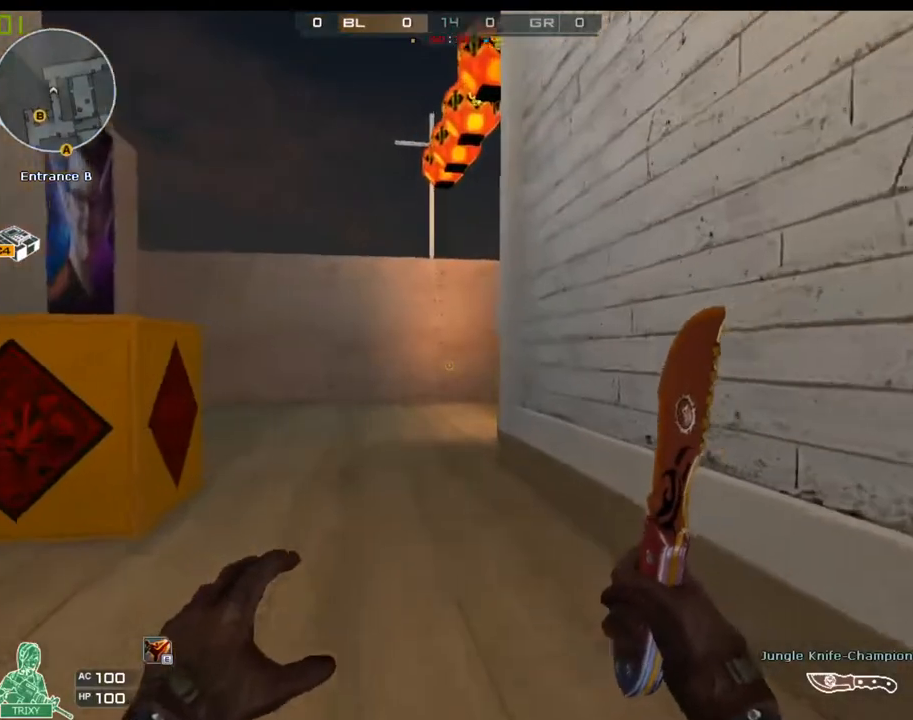
{"keys": ["w"], "mouse": [], "events": []}
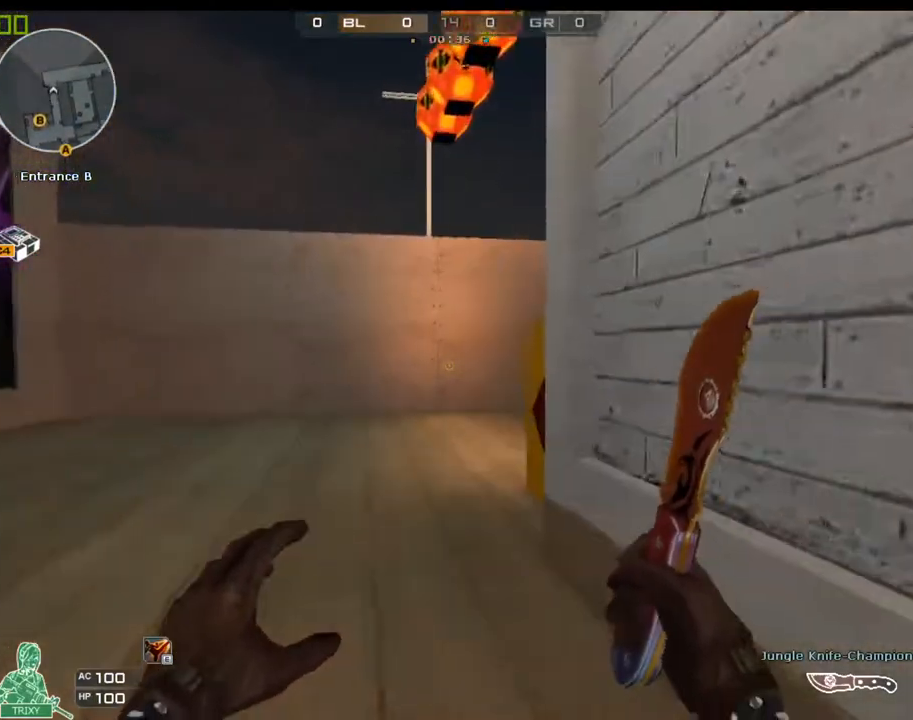
{"keys": ["a", "w"], "mouse": [], "events": [[50, "a", "down"], [317, "a", "up"], [417, "a", "down"]]}
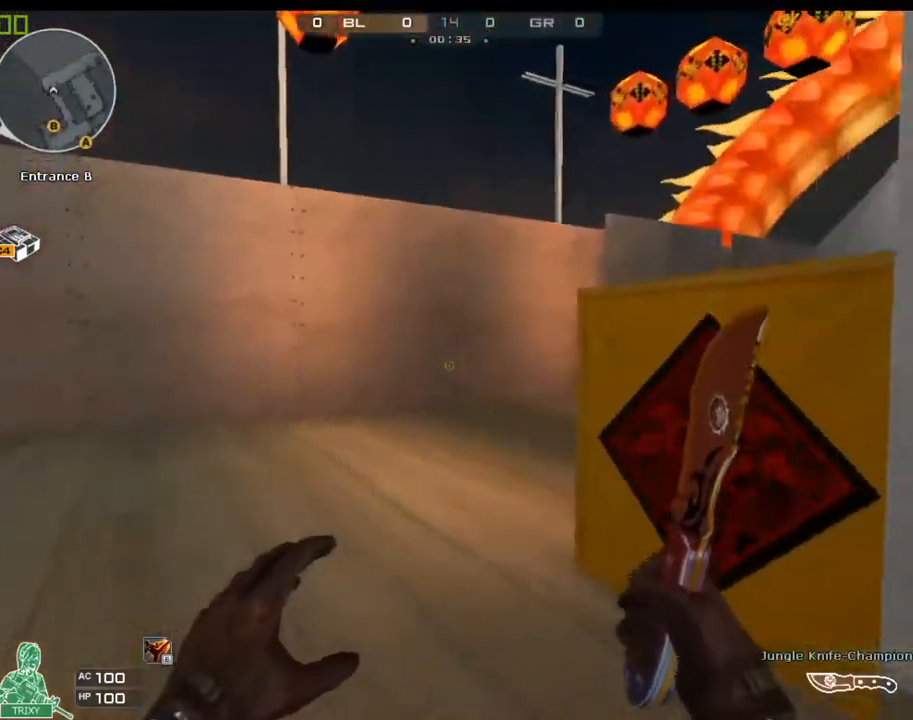
{"keys": [], "mouse": [], "events": [[367, "a", "up"], [433, "w", "up"]]}
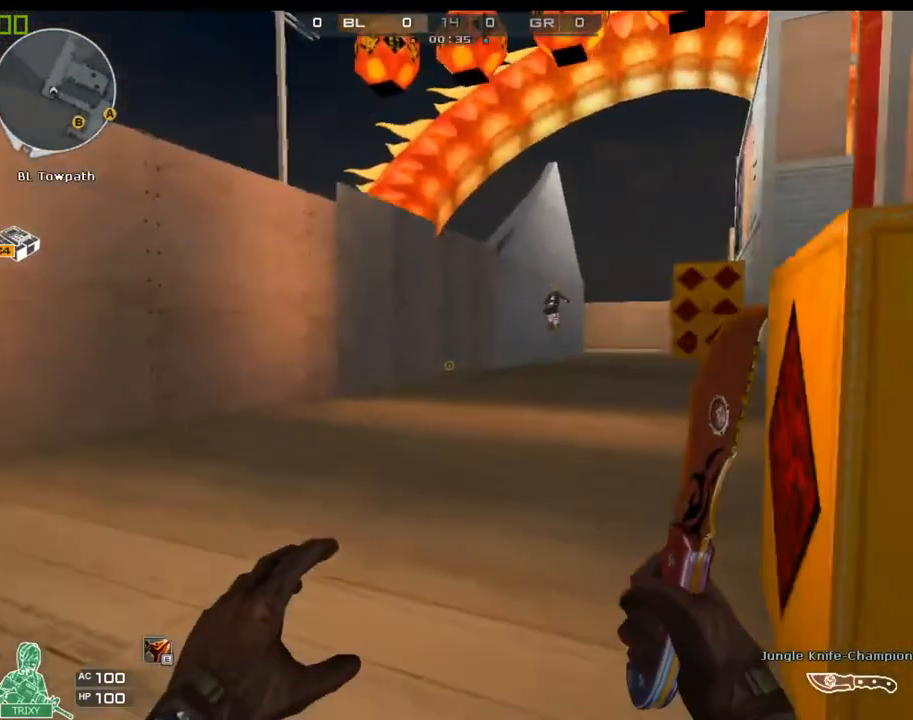
{"keys": [], "mouse": [], "events": []}
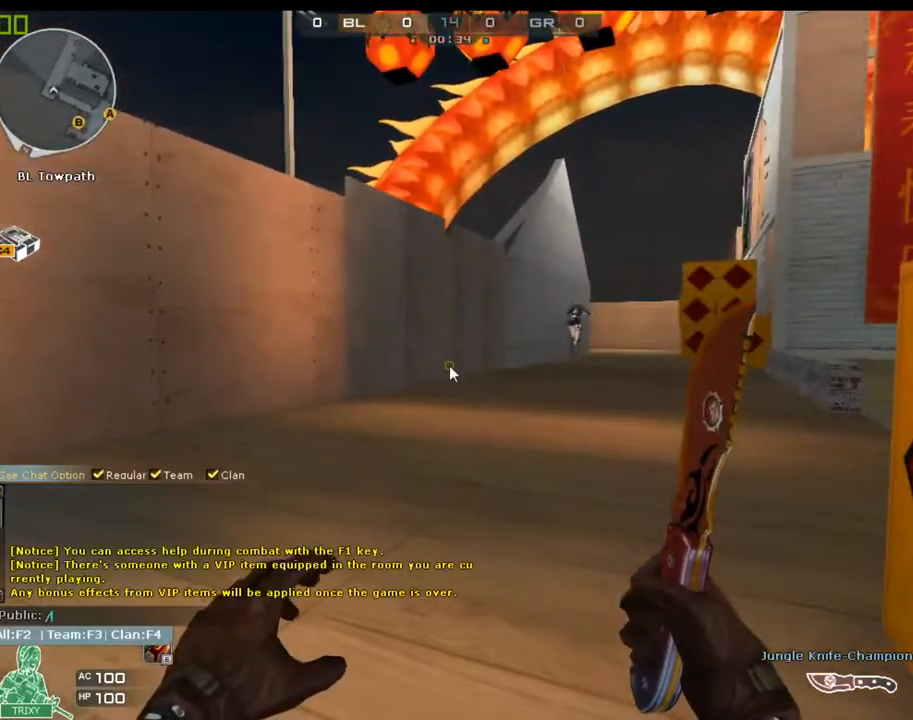
{"keys": [], "mouse": [], "events": [[50, "s", "down"], [150, "s", "up"], [183, "space", "down"], [317, "space", "up"], [350, "1", "down"], [417, "1", "up"]]}
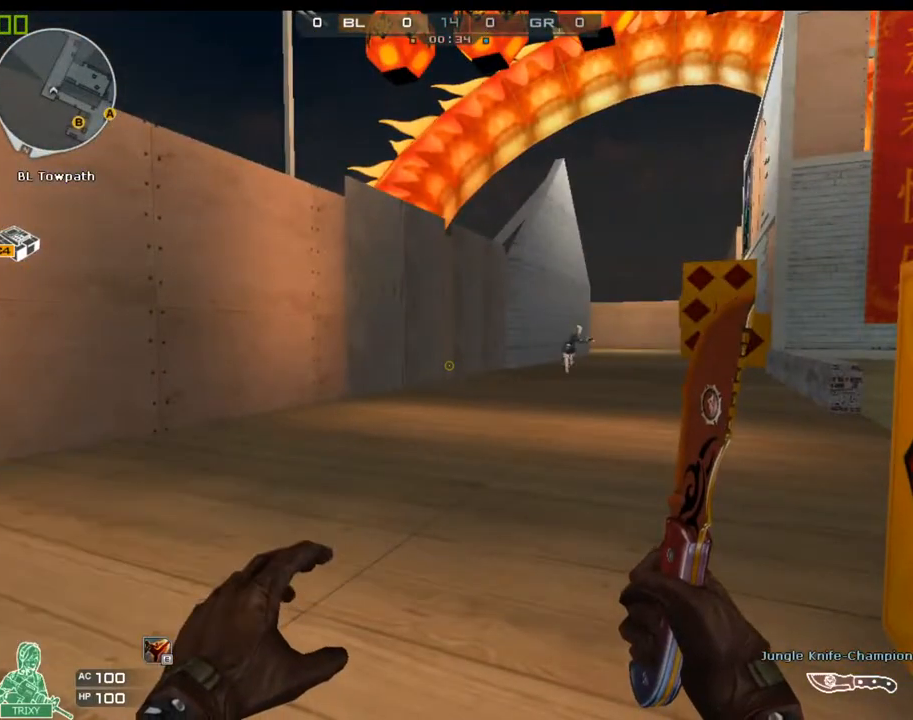
{"keys": ["tab", "w"], "mouse": [], "events": [[100, "w", "down"], [233, "3", "down"], [367, "3", "up"], [400, "tab", "down"]]}
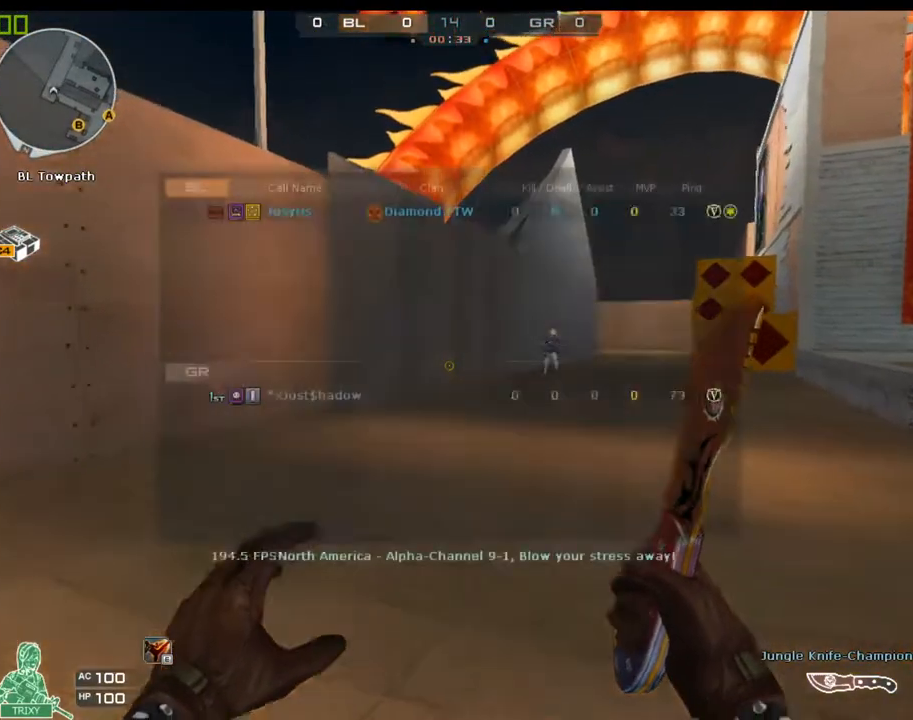
{"keys": ["d", "w"], "mouse": [], "events": [[150, "tab", "up"], [250, "d", "down"]]}
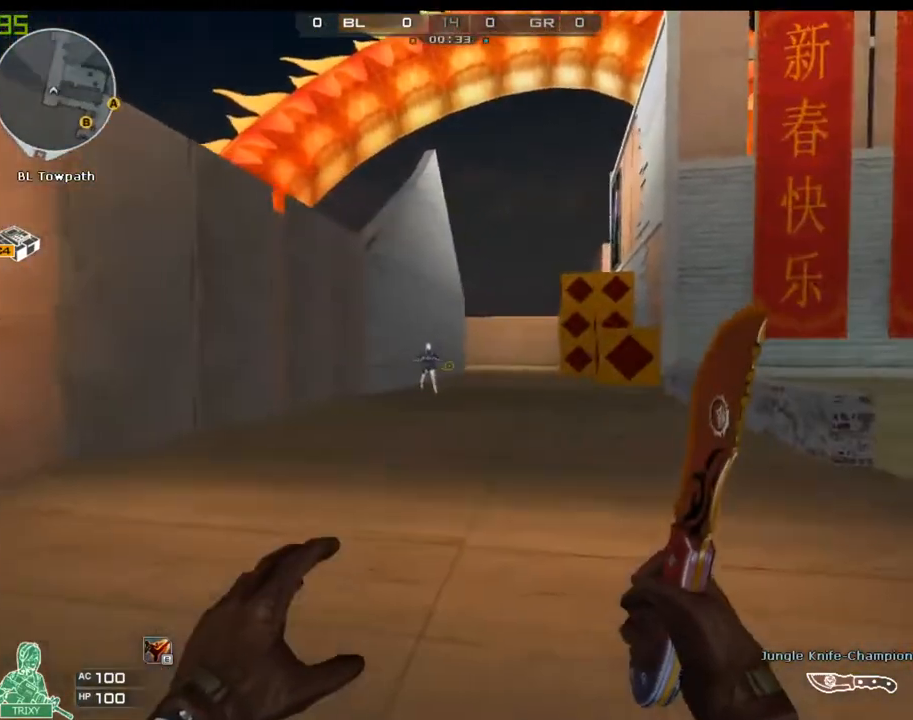
{"keys": ["w"], "mouse": [], "events": [[17, "d", "up"]]}
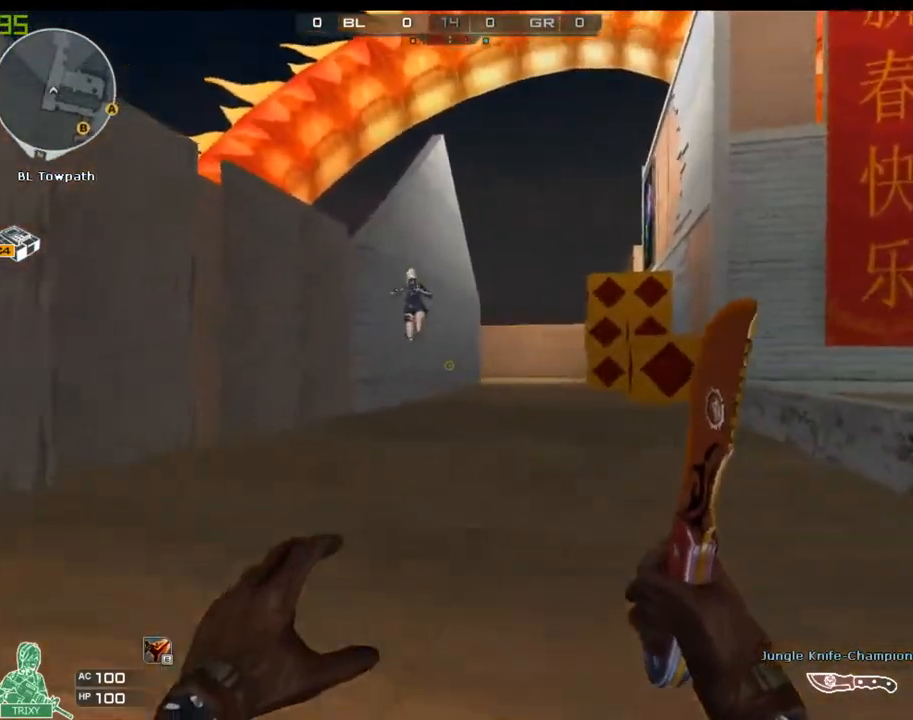
{"keys": [], "mouse": [], "events": [[33, "w", "up"]]}
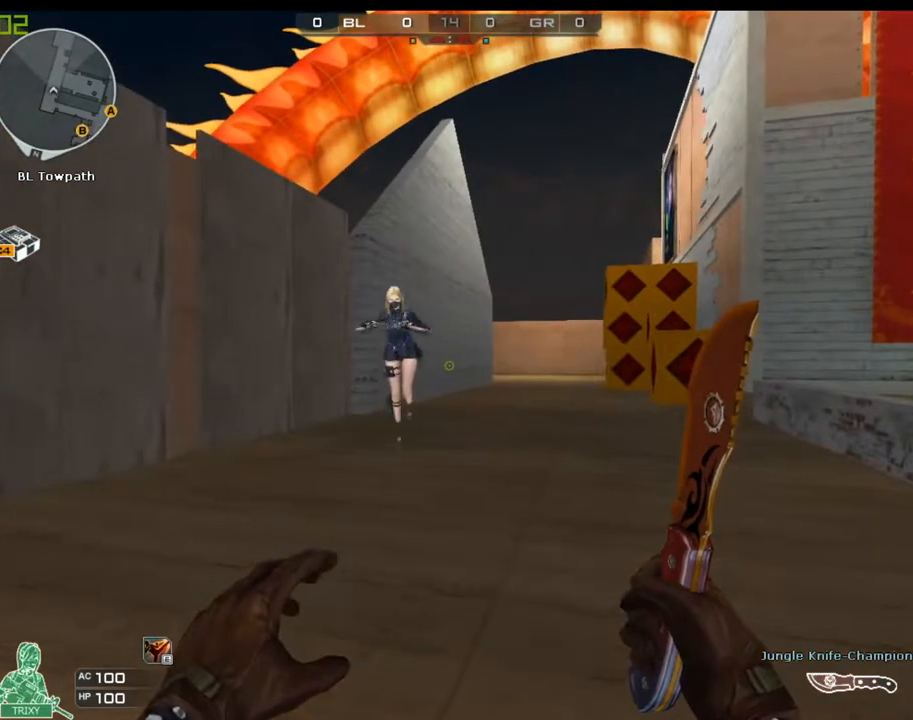
{"keys": [], "mouse": [], "events": [[50, "s", "down"], [350, "s", "up"]]}
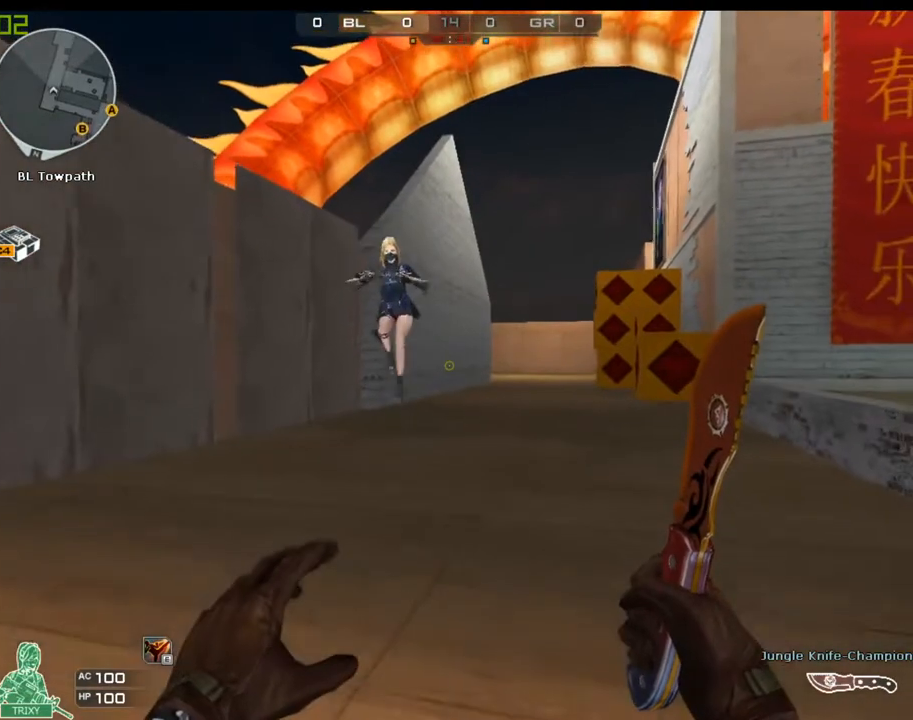
{"keys": [], "mouse": [], "events": []}
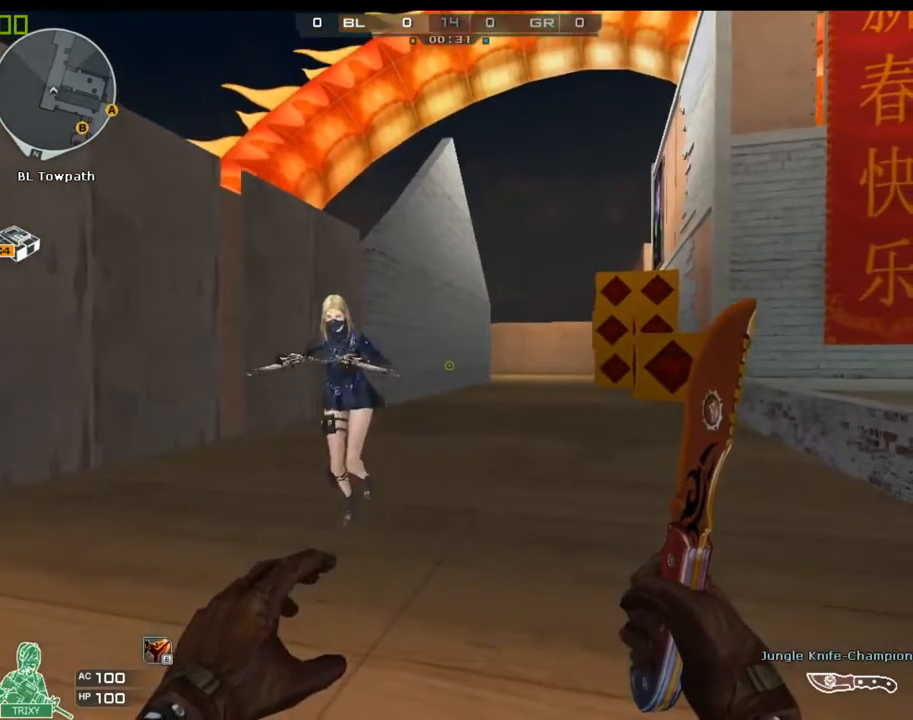
{"keys": ["s"], "mouse": [], "events": [[400, "s", "down"]]}
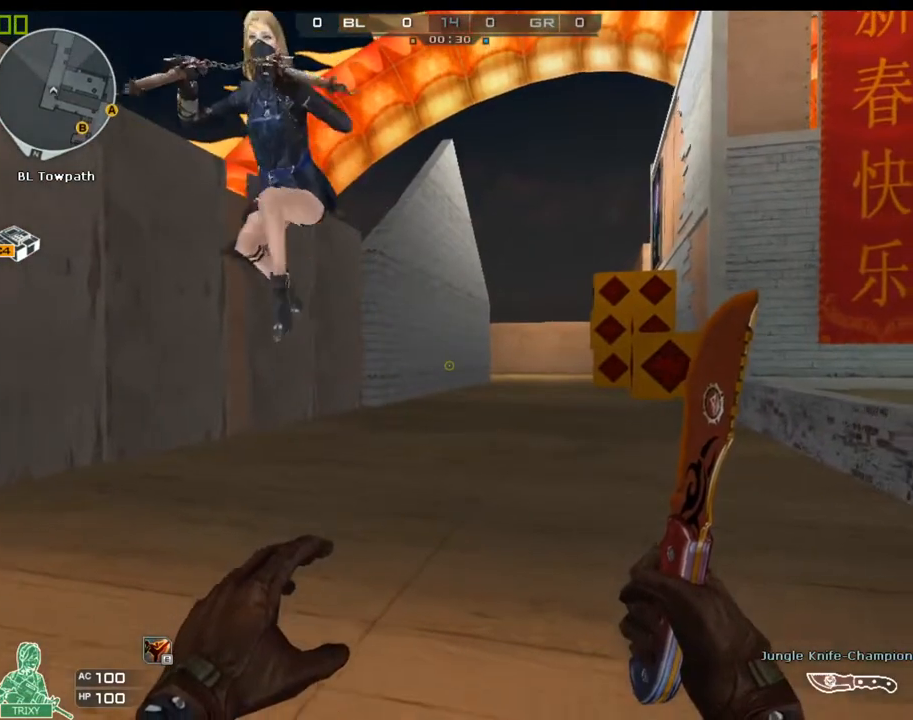
{"keys": [], "mouse": [], "events": [[50, "s", "up"]]}
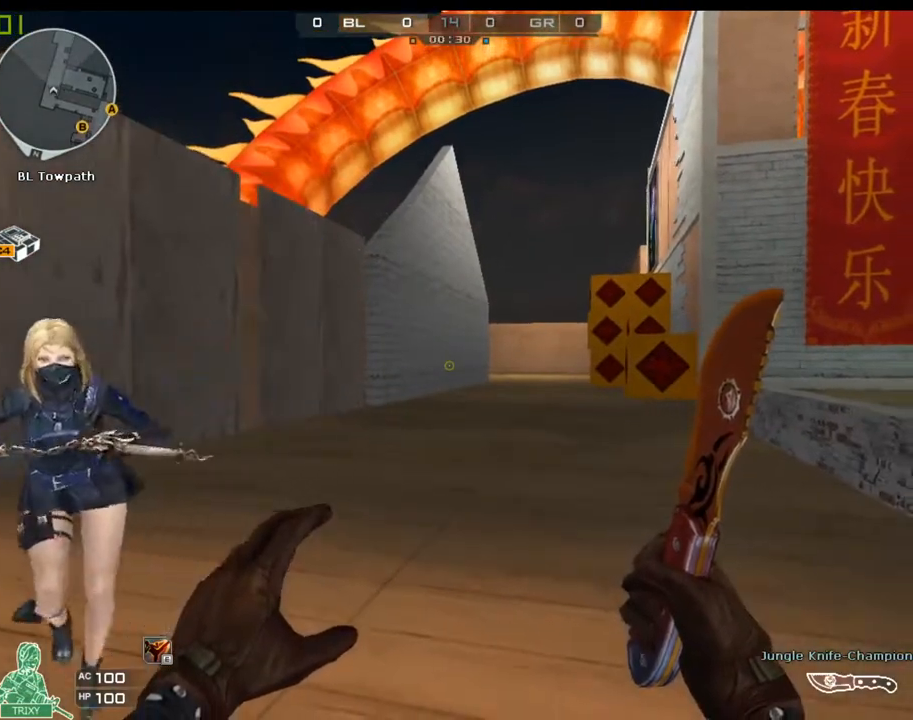
{"keys": [], "mouse": [], "events": []}
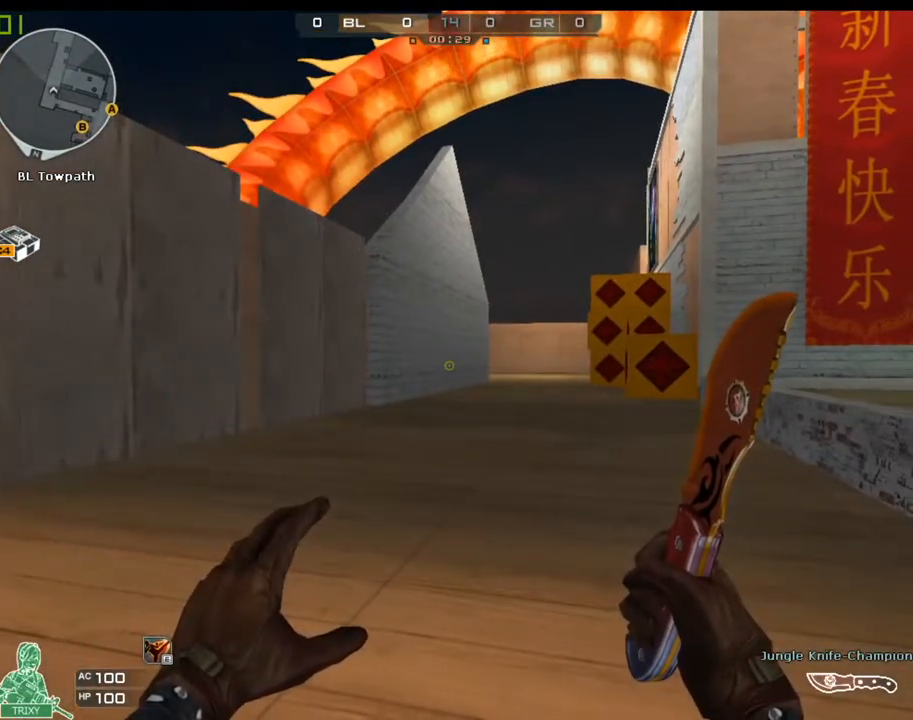
{"keys": [], "mouse": [], "events": []}
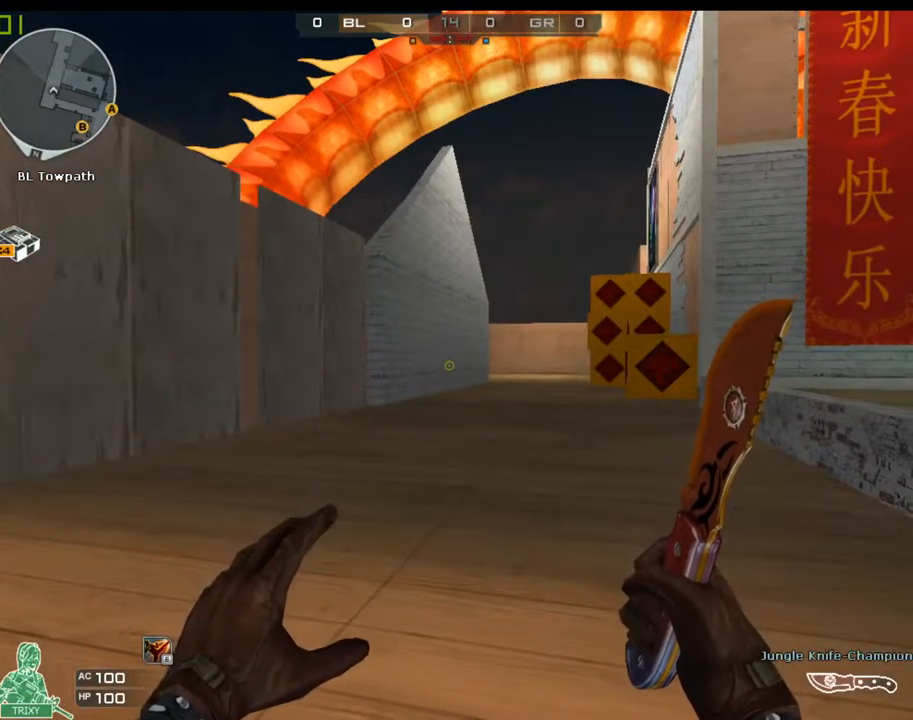
{"keys": [], "mouse": [], "events": []}